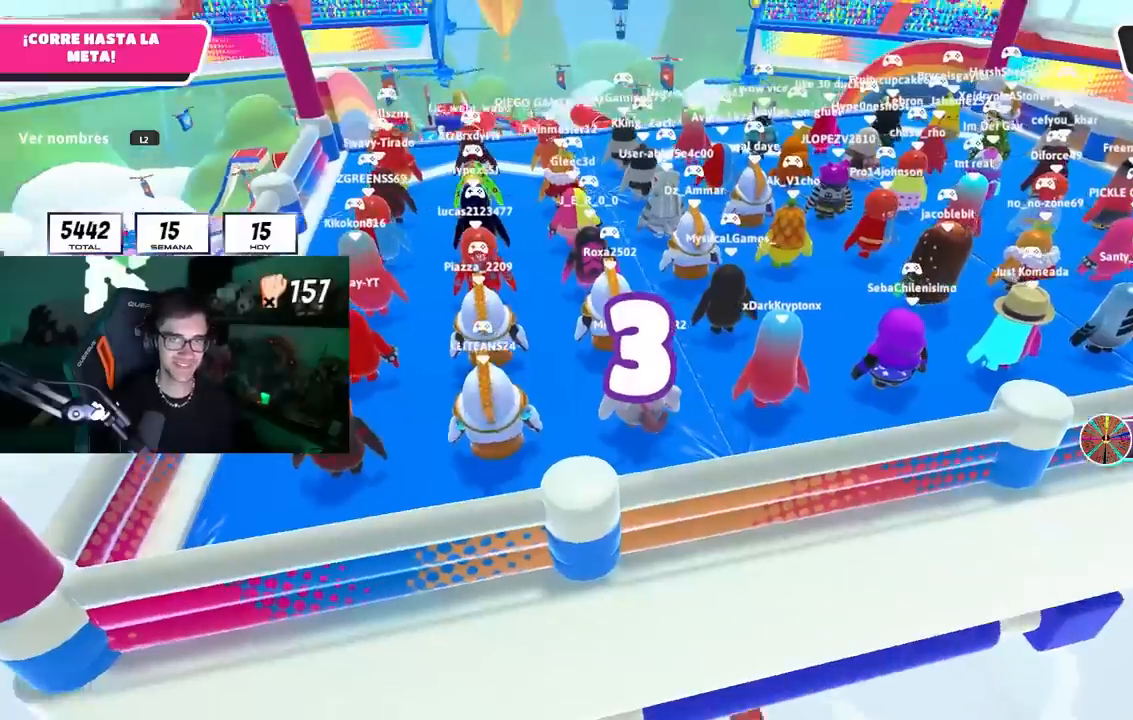
Gameplay with a controller (PlayStation layout); each line is a JSON object with the inputs held at the frame after it. "events" lists button and stick changes between this image and that frame as [ms after this image, input, new state], when the widget could be followed in between.
{"buttons": ["L2"], "left_stick": "up", "right_stick": "left", "events": [[17, "L1", "up"], [67, "L1", "down"], [383, "L2", "down"], [483, "right_stick", "left"], [500, "L1", "up"]]}
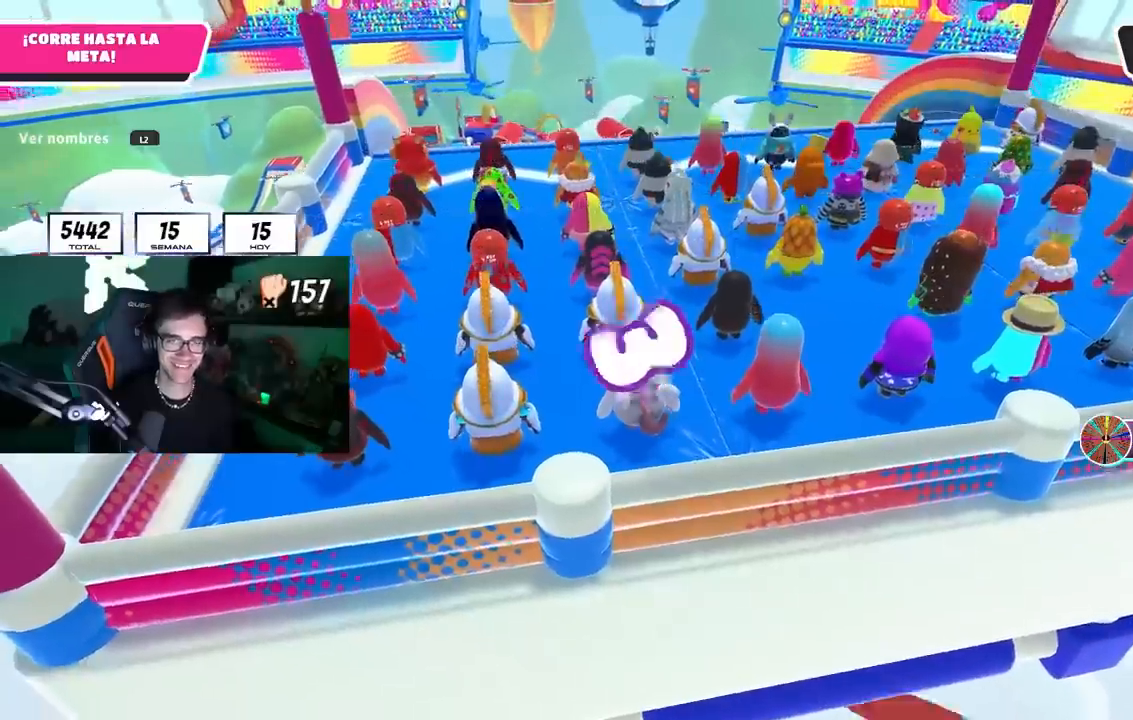
{"buttons": [], "left_stick": "up", "right_stick": "center", "events": [[17, "L1", "down"], [50, "L1", "up"], [50, "L2", "up"], [83, "right_stick", "center"], [133, "R1", "down"], [217, "R1", "up"]]}
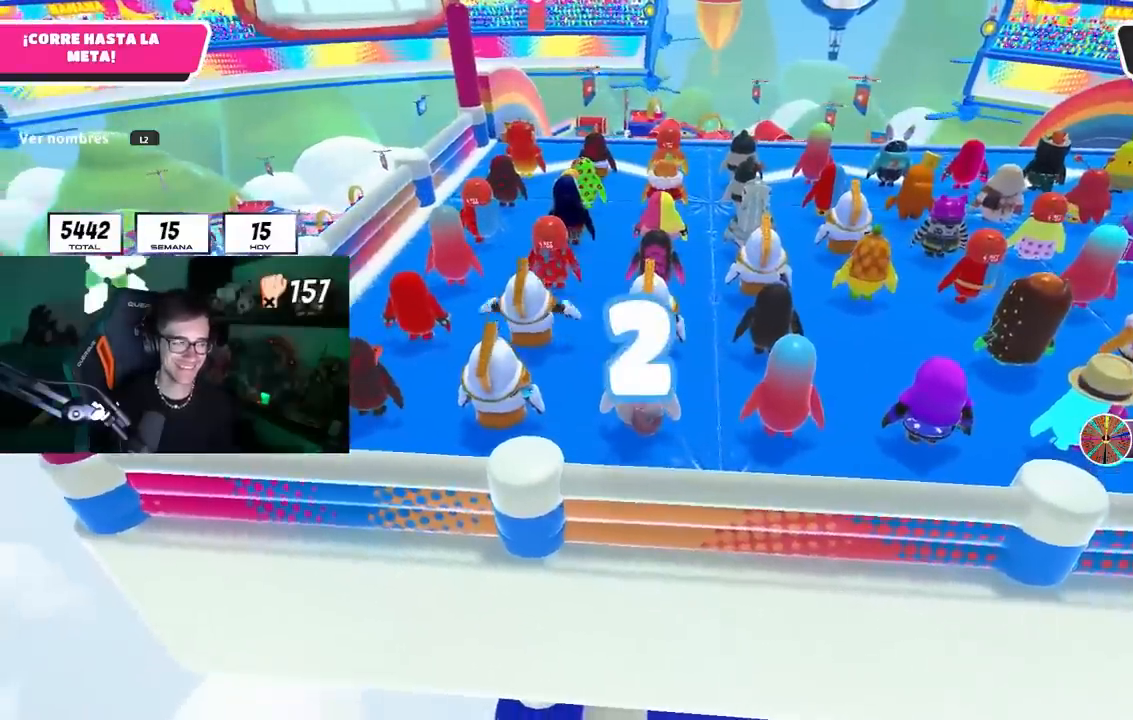
{"buttons": ["R1"], "left_stick": "up", "right_stick": "center", "events": [[267, "right_stick", "up-right"], [333, "R1", "down"], [350, "right_stick", "center"]]}
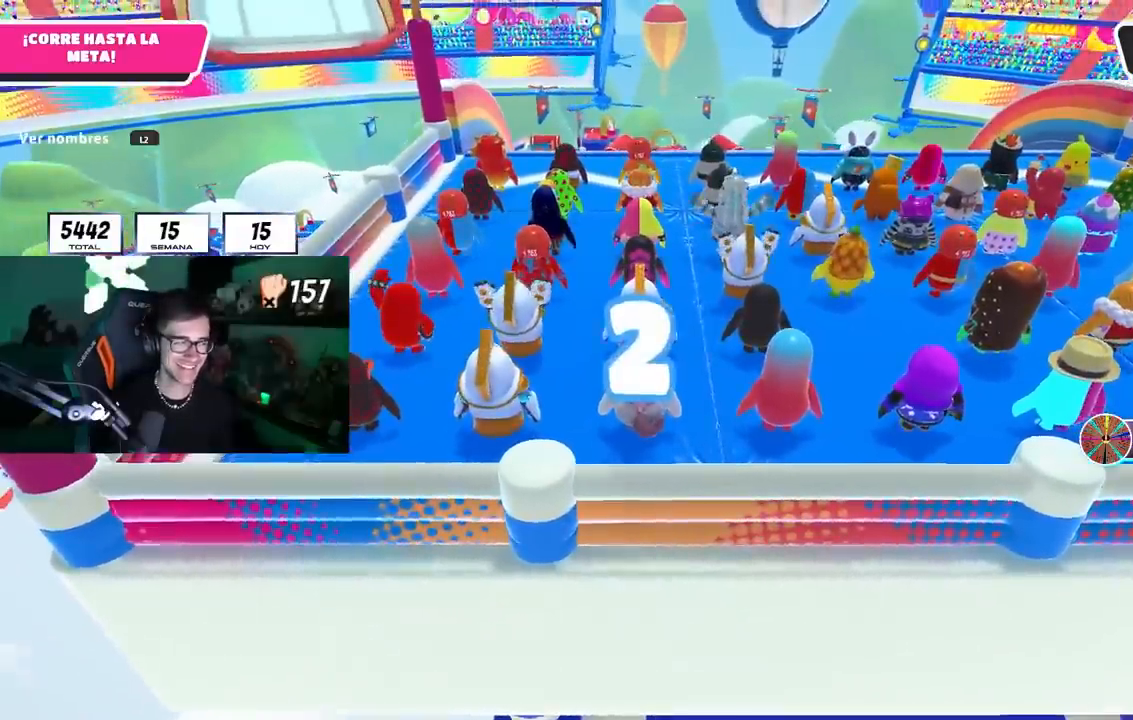
{"buttons": [], "left_stick": "up-left", "right_stick": "center", "events": [[133, "R1", "up"], [467, "left_stick", "up-left"]]}
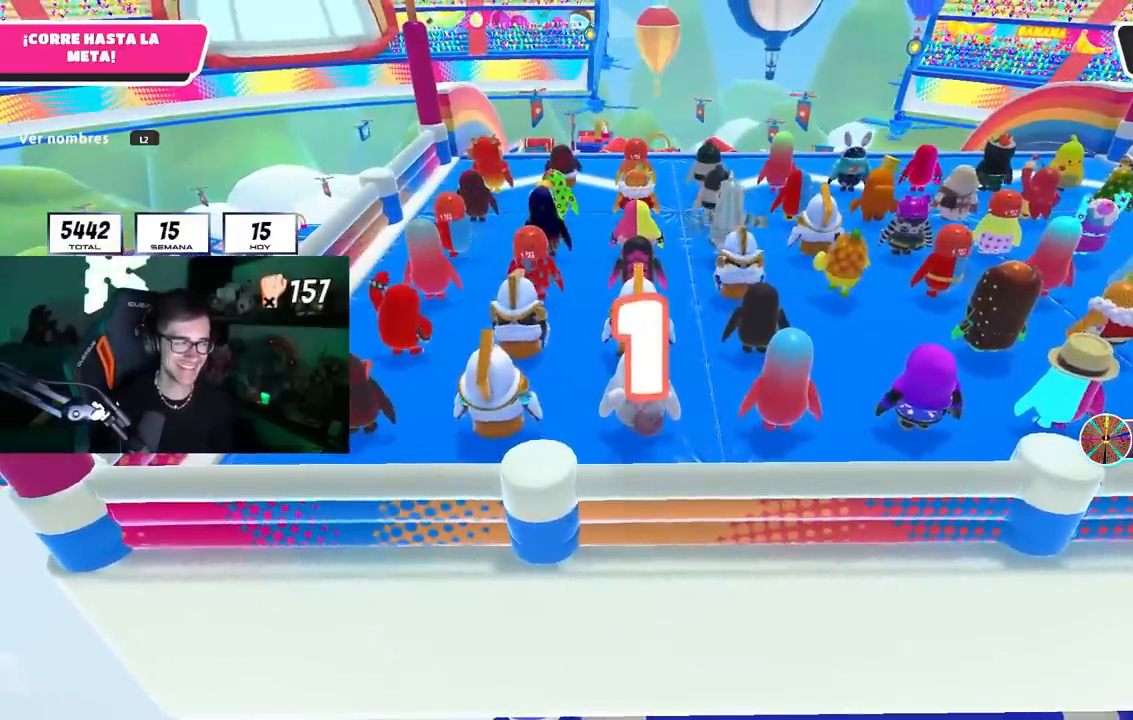
{"buttons": ["R1"], "left_stick": "up-left", "right_stick": "center", "events": [[67, "left_stick", "up"], [167, "left_stick", "up-left"], [250, "R1", "down"]]}
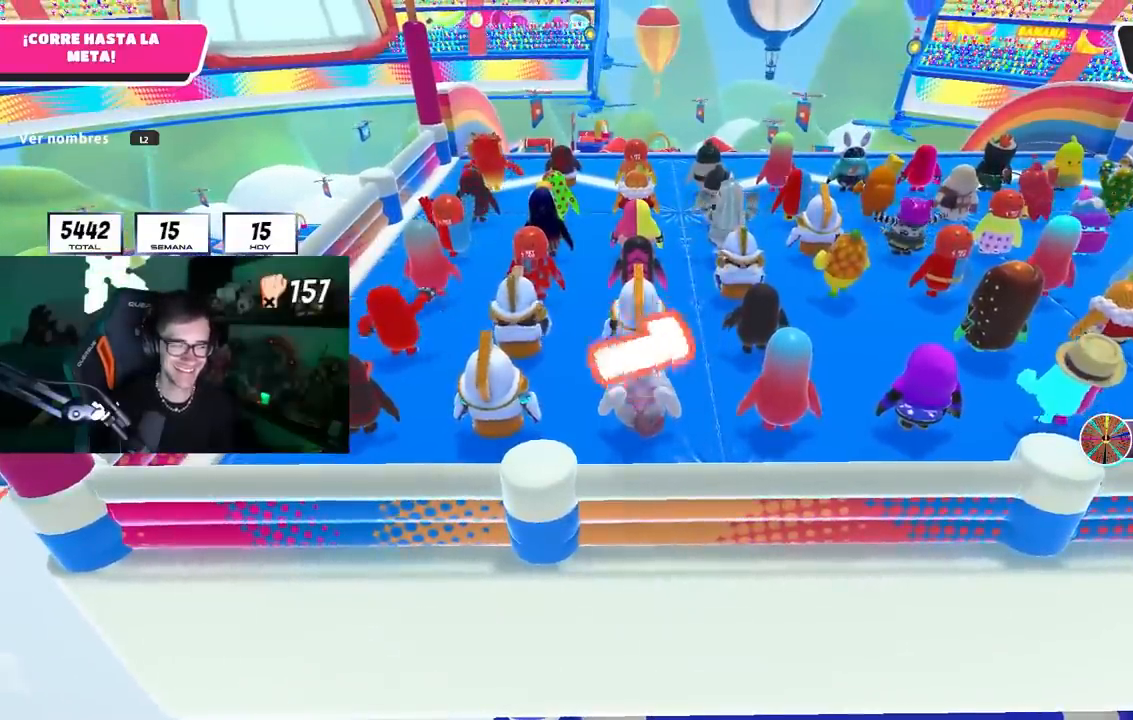
{"buttons": [], "left_stick": "up-left", "right_stick": "center", "events": [[317, "R1", "up"], [367, "R1", "down"], [417, "R1", "up"]]}
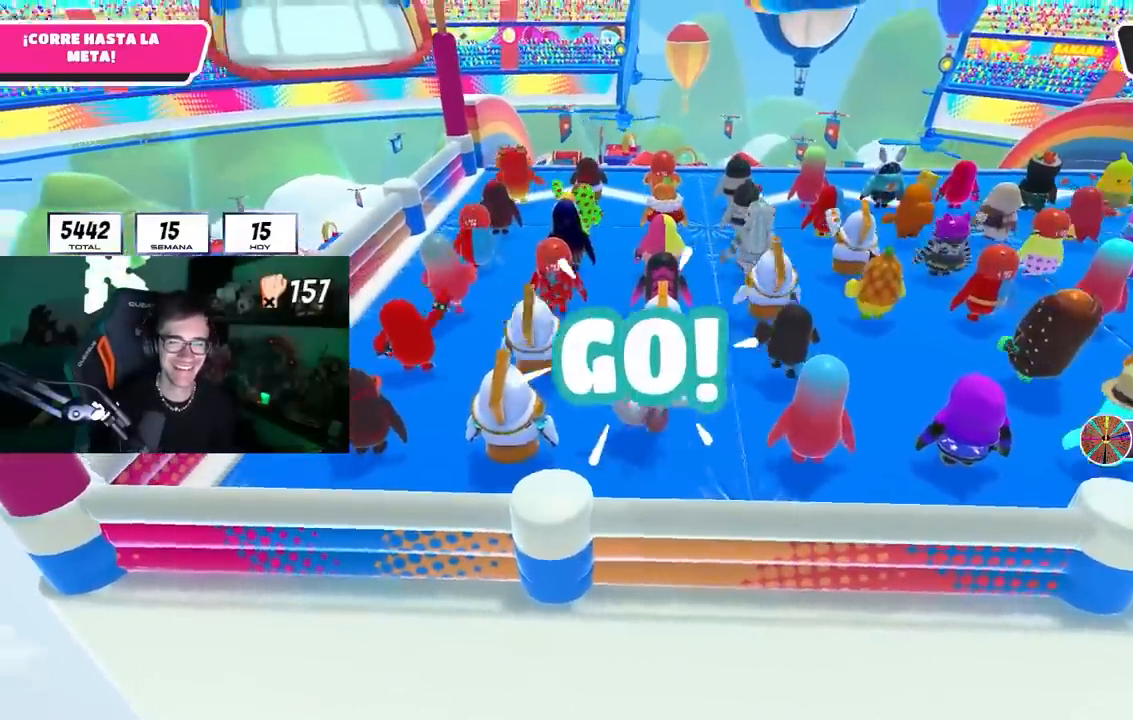
{"buttons": [], "left_stick": "up", "right_stick": "center", "events": [[83, "left_stick", "up"], [150, "L1", "down"], [200, "right_stick", "down"], [233, "L1", "up"], [350, "right_stick", "center"]]}
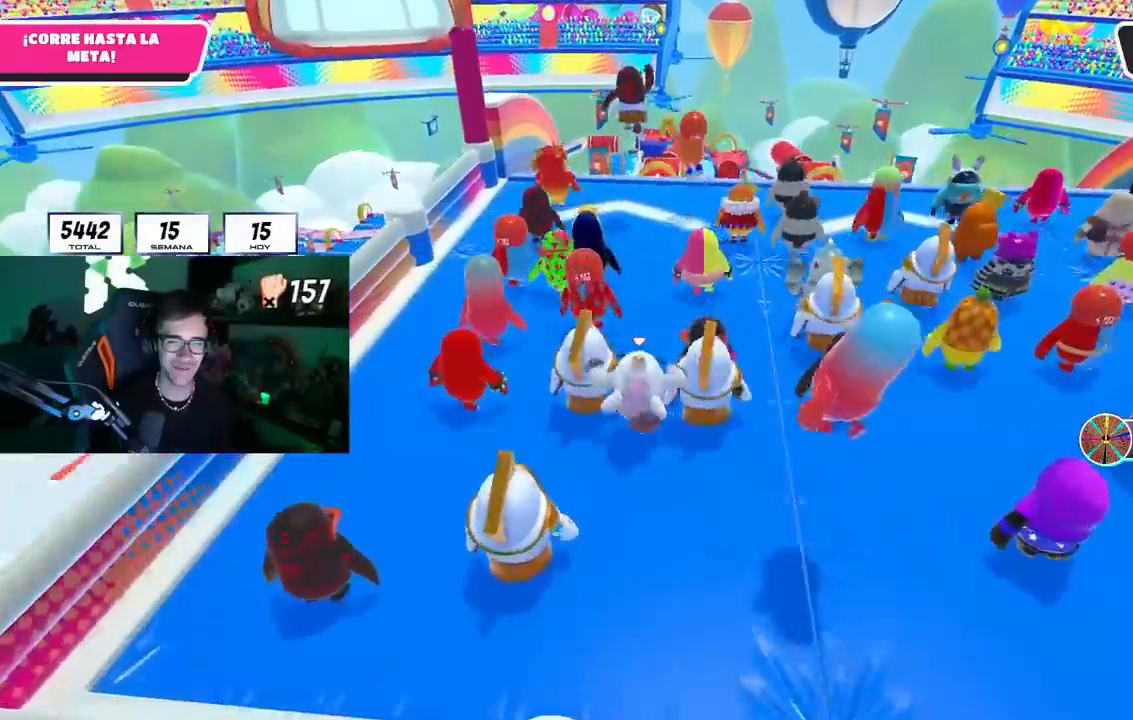
{"buttons": [], "left_stick": "up", "right_stick": "down", "events": [[400, "right_stick", "down"]]}
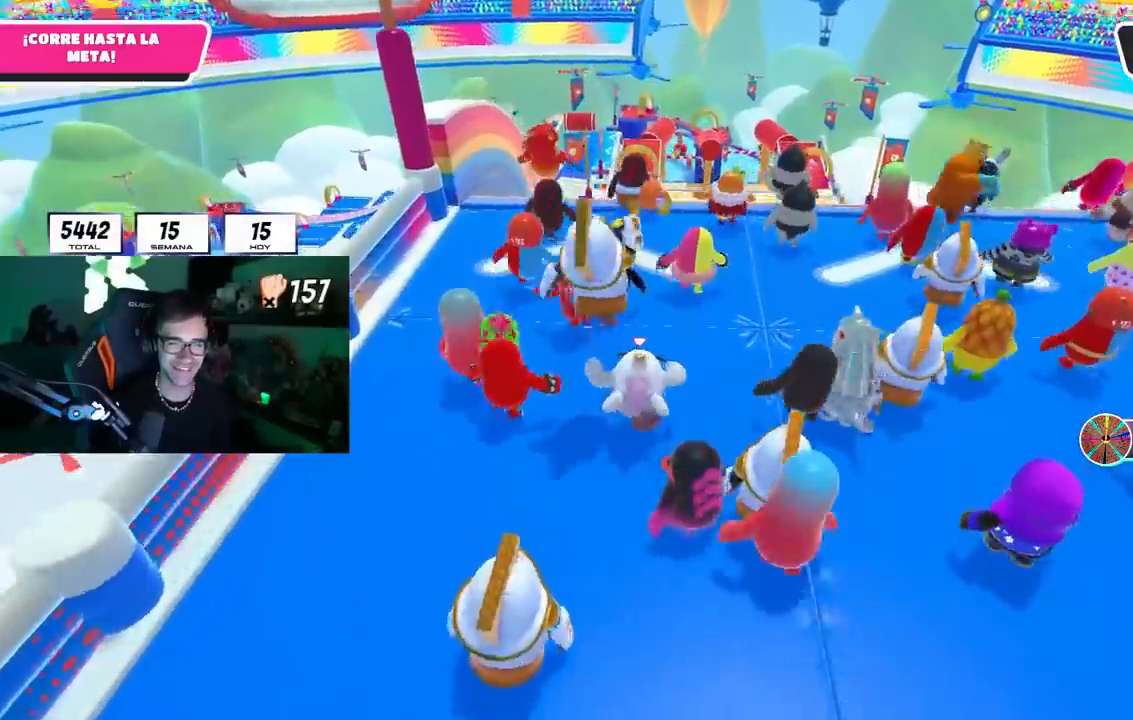
{"buttons": ["L1", "L2"], "left_stick": "up", "right_stick": "center", "events": [[33, "right_stick", "center"], [283, "L1", "down"], [333, "L1", "up"], [467, "L1", "down"], [467, "L2", "down"]]}